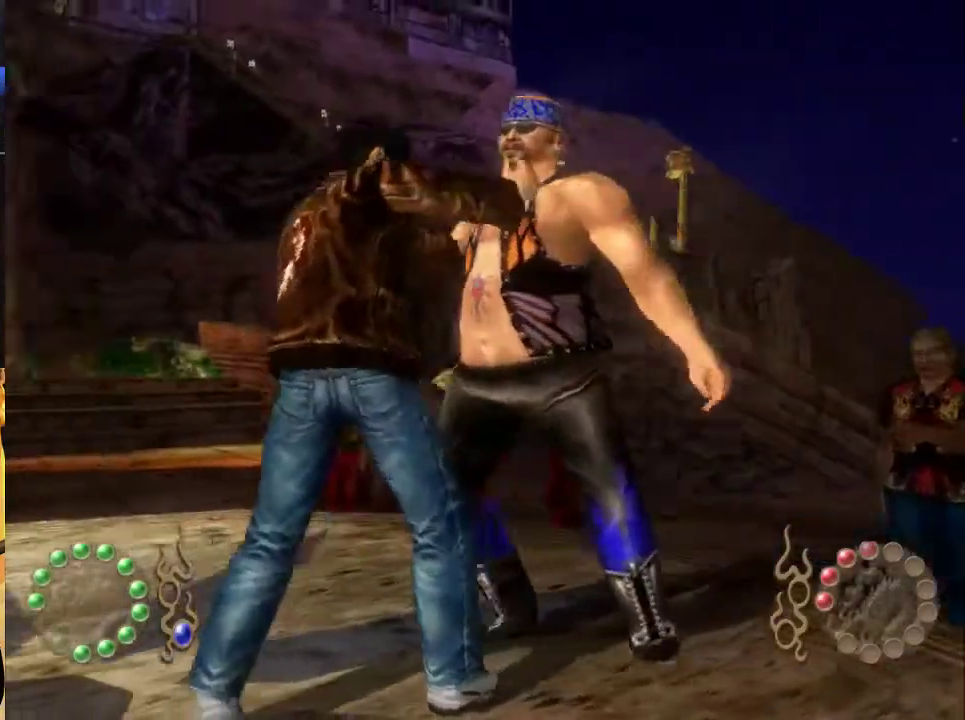
Gameplay with a controller (Xbox layout); each line is a JSON object with the inputs held at the frame after it (dt_ms = milliseconds from this image to that frame). "events" lists button and stick changes between this image and that frame as [ms after this image, input, new state], when the widget could be followed in between.
{"dt_ms": 500, "buttons": ["B", "DPAD_RIGHT"], "left_stick": "center", "right_stick": "center", "events": [[167, "B", "up"], [233, "B", "down"], [300, "B", "up"], [333, "DPAD_RIGHT", "up"], [367, "B", "down"], [433, "B", "up"], [433, "DPAD_RIGHT", "down"], [500, "B", "down"]]}
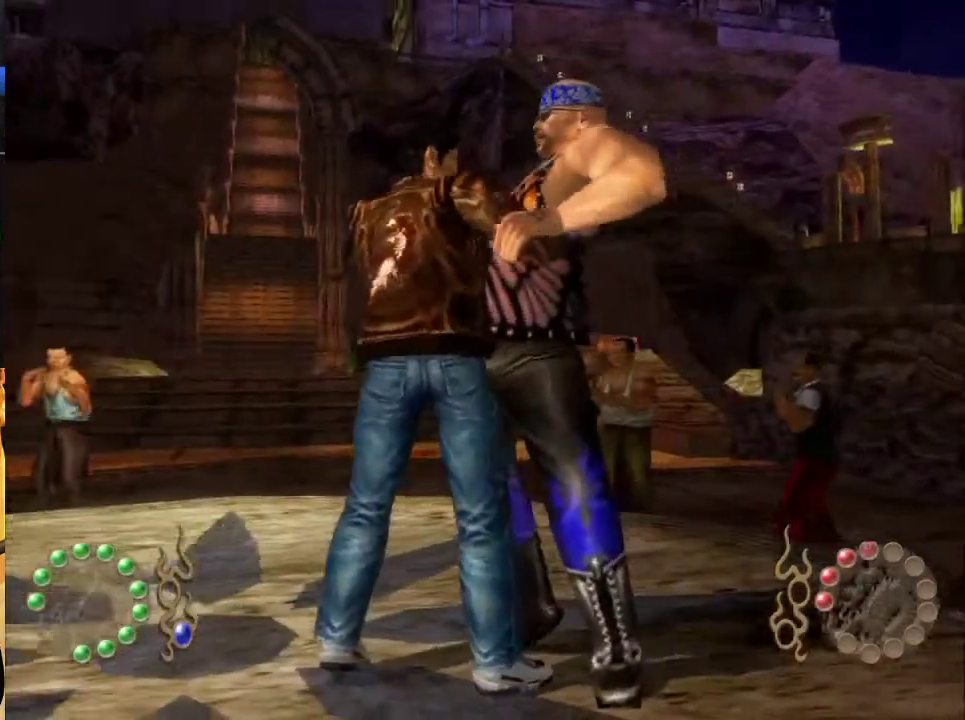
{"dt_ms": 500, "buttons": ["B", "DPAD_RIGHT"], "left_stick": "center", "right_stick": "center", "events": [[67, "B", "up"], [133, "B", "down"], [167, "DPAD_RIGHT", "up"], [200, "B", "up"], [233, "DPAD_RIGHT", "down"], [267, "B", "down"], [333, "B", "up"], [367, "DPAD_RIGHT", "up"], [433, "DPAD_RIGHT", "down"], [500, "B", "down"]]}
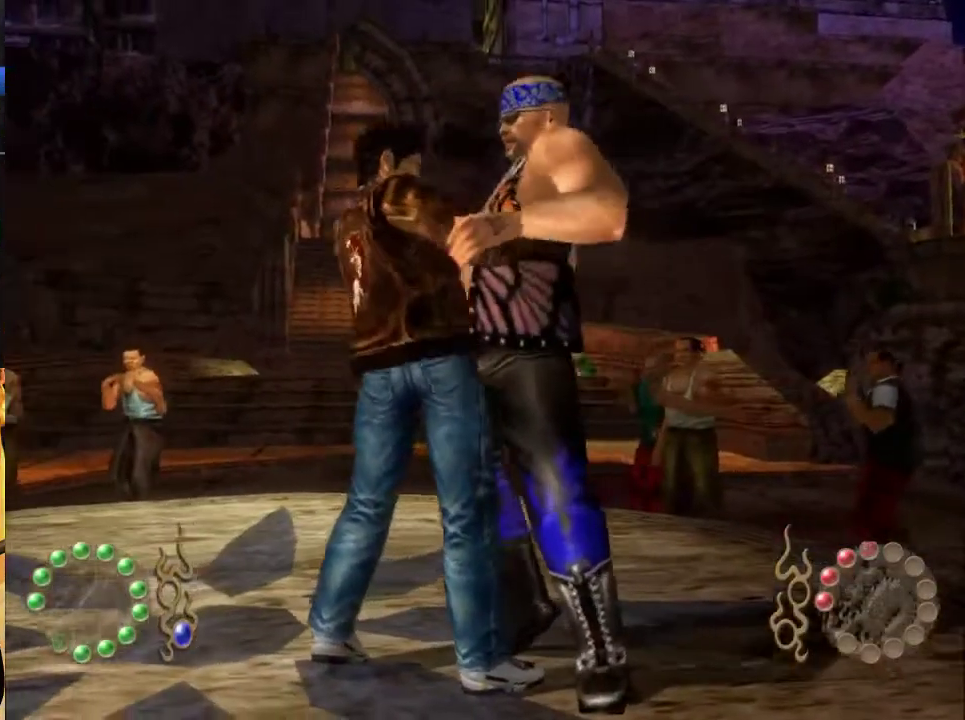
{"dt_ms": 500, "buttons": ["DPAD_RIGHT"], "left_stick": "center", "right_stick": "center", "events": [[33, "DPAD_RIGHT", "up"], [67, "B", "up"], [100, "DPAD_RIGHT", "down"], [133, "B", "down"], [200, "B", "up"], [233, "DPAD_RIGHT", "up"], [267, "B", "down"], [300, "DPAD_RIGHT", "down"], [333, "B", "up"], [400, "B", "down"], [433, "DPAD_RIGHT", "up"], [467, "B", "up"], [500, "DPAD_RIGHT", "down"]]}
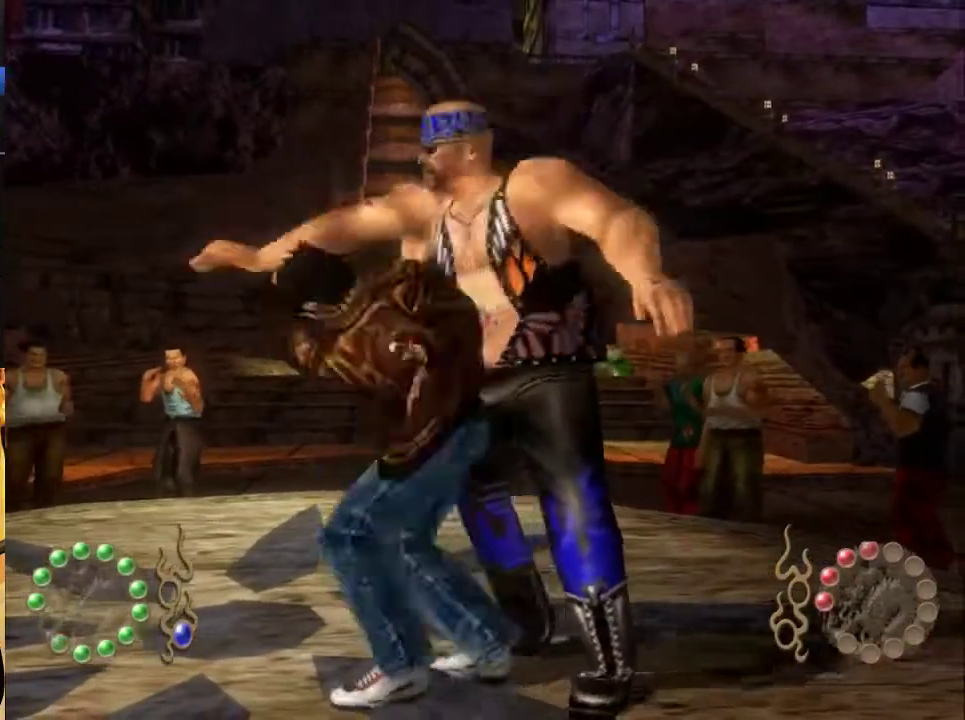
{"dt_ms": 500, "buttons": [], "left_stick": "center", "right_stick": "center", "events": [[33, "B", "down"], [167, "B", "up"], [167, "DPAD_RIGHT", "up"], [233, "B", "down"], [233, "DPAD_RIGHT", "down"], [367, "B", "up"], [400, "DPAD_RIGHT", "up"]]}
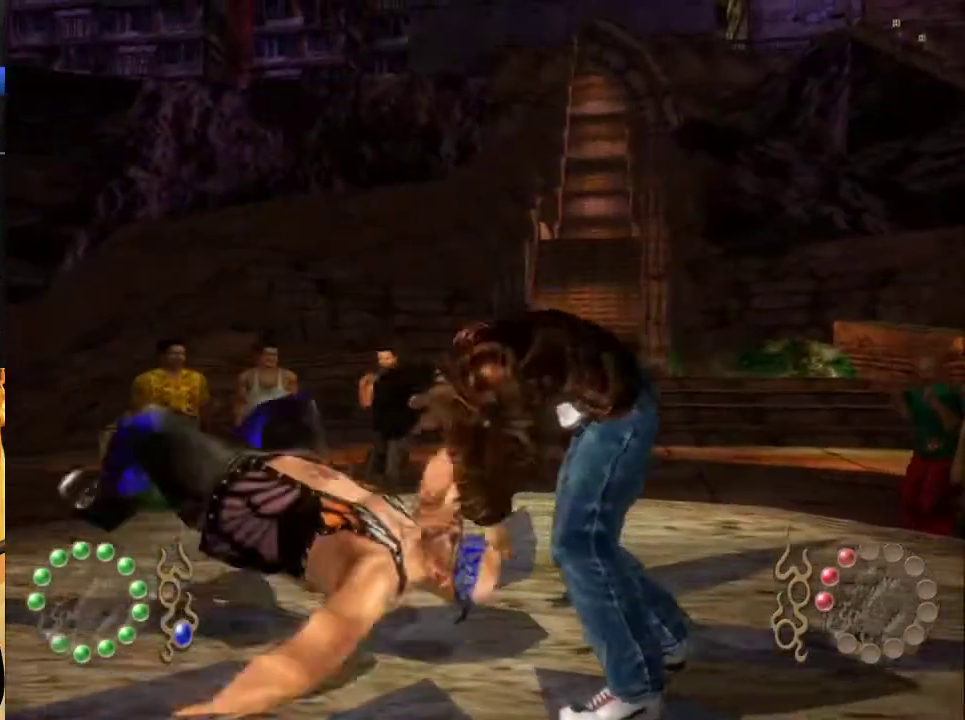
{"dt_ms": 500, "buttons": ["DPAD_LEFT"], "left_stick": "center", "right_stick": "center", "events": [[100, "DPAD_LEFT", "down"], [233, "DPAD_LEFT", "up"], [333, "DPAD_LEFT", "down"], [433, "DPAD_LEFT", "up"], [500, "DPAD_LEFT", "down"]]}
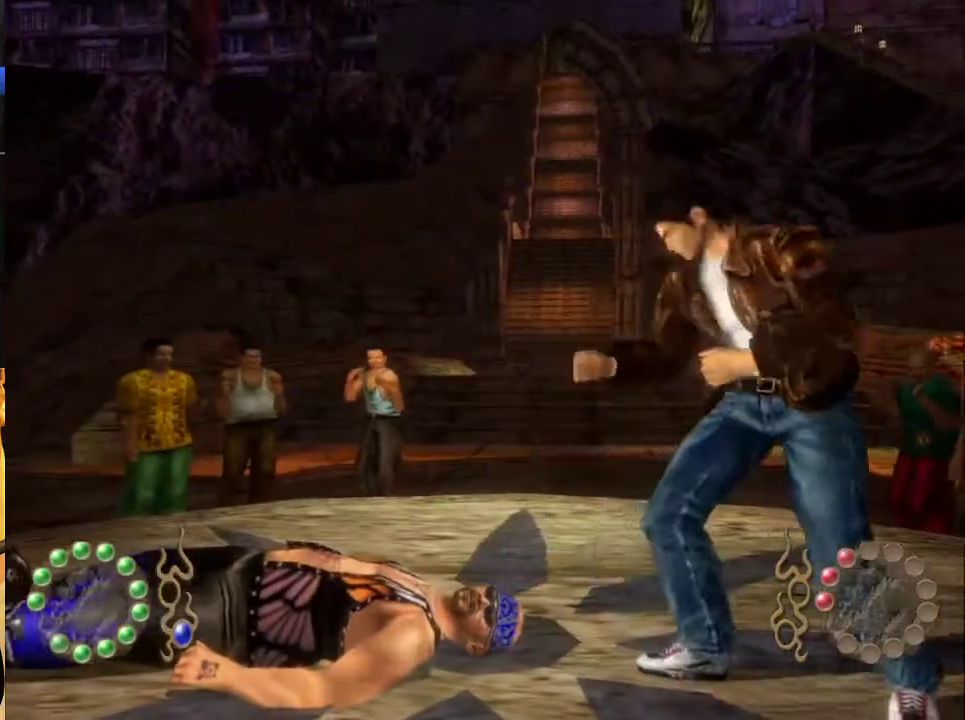
{"dt_ms": 1000, "buttons": [], "left_stick": "center", "right_stick": "center", "events": [[167, "DPAD_LEFT", "up"], [233, "DPAD_LEFT", "down"], [367, "DPAD_LEFT", "up"], [667, "DPAD_LEFT", "down"], [767, "DPAD_LEFT", "up"]]}
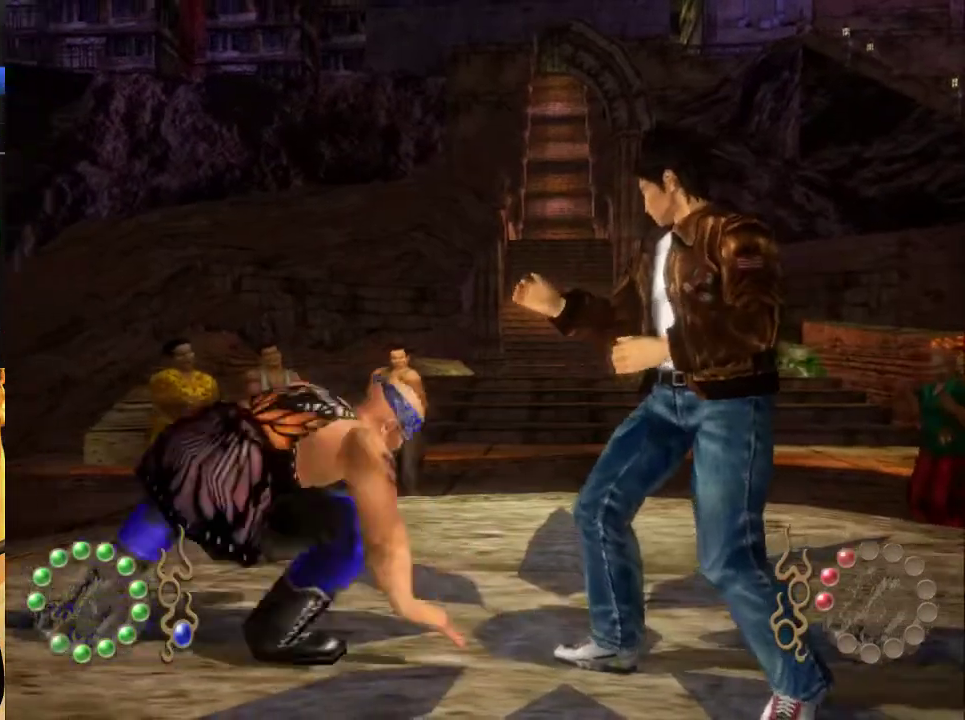
{"dt_ms": 500, "buttons": [], "left_stick": "center", "right_stick": "center", "events": [[67, "DPAD_LEFT", "down"], [167, "DPAD_LEFT", "up"], [233, "DPAD_LEFT", "down"], [267, "X", "down"], [300, "DPAD_LEFT", "up"], [367, "X", "up"], [400, "DPAD_LEFT", "down"], [500, "DPAD_LEFT", "up"]]}
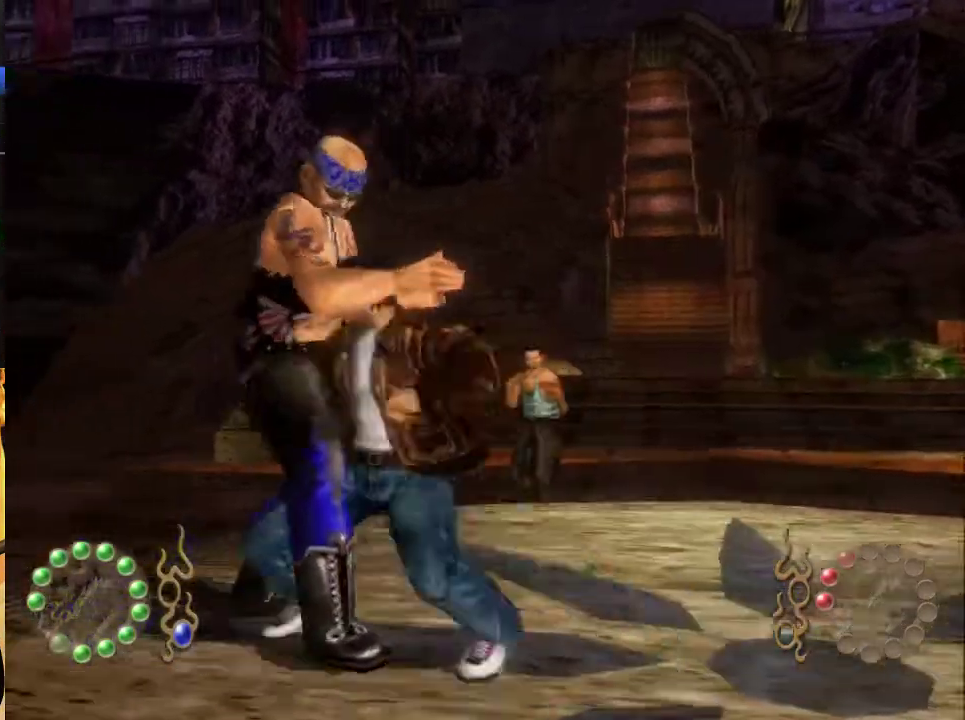
{"dt_ms": 500, "buttons": ["X", "DPAD_LEFT"], "left_stick": "center", "right_stick": "center", "events": [[67, "DPAD_LEFT", "down"], [100, "X", "down"], [167, "X", "up"], [200, "DPAD_LEFT", "up"], [267, "DPAD_LEFT", "down"], [267, "X", "down"], [367, "DPAD_LEFT", "up"], [400, "X", "up"], [467, "DPAD_LEFT", "down"], [467, "X", "down"]]}
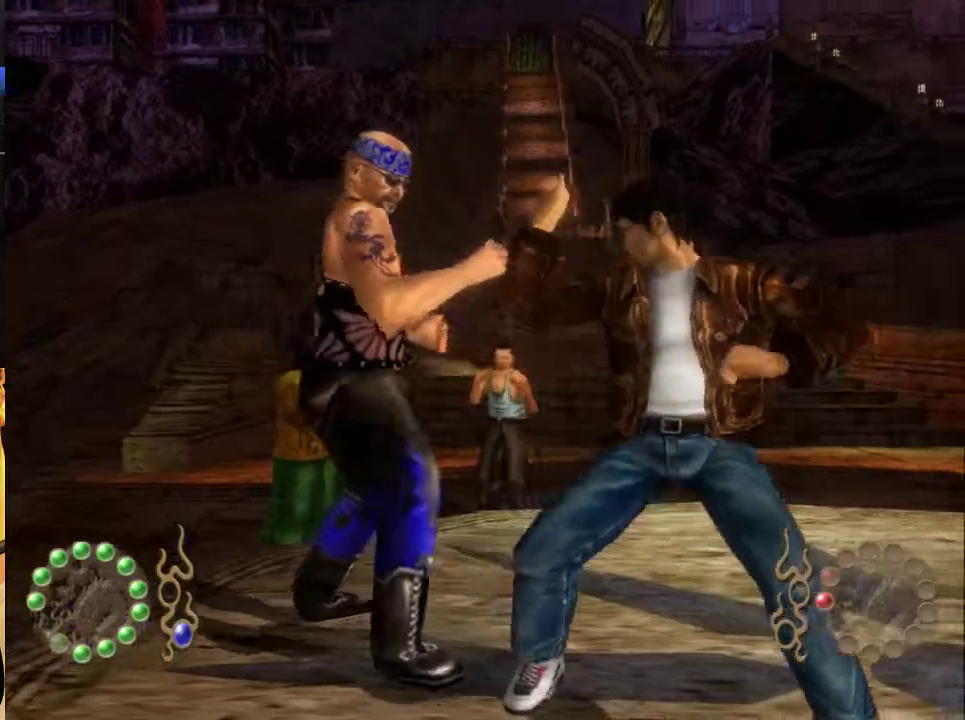
{"dt_ms": 500, "buttons": ["X", "DPAD_LEFT"], "left_stick": "center", "right_stick": "center", "events": [[33, "DPAD_LEFT", "up"], [67, "X", "up"], [100, "DPAD_LEFT", "down"], [133, "X", "down"], [233, "X", "up"], [300, "X", "down"], [400, "X", "up"], [433, "DPAD_LEFT", "up"], [467, "X", "down"], [500, "DPAD_LEFT", "down"]]}
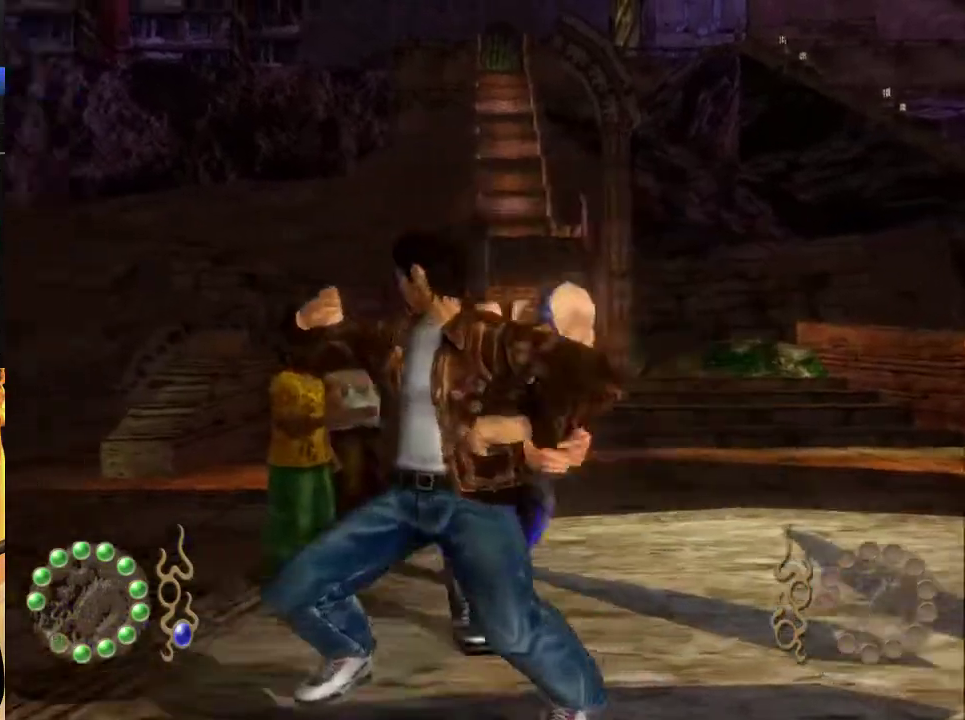
{"dt_ms": 500, "buttons": ["DPAD_RIGHT"], "left_stick": "center", "right_stick": "center", "events": [[100, "DPAD_LEFT", "up"], [100, "X", "up"], [200, "DPAD_RIGHT", "down"], [233, "Y", "down"], [333, "Y", "up"], [400, "Y", "down"], [500, "Y", "up"]]}
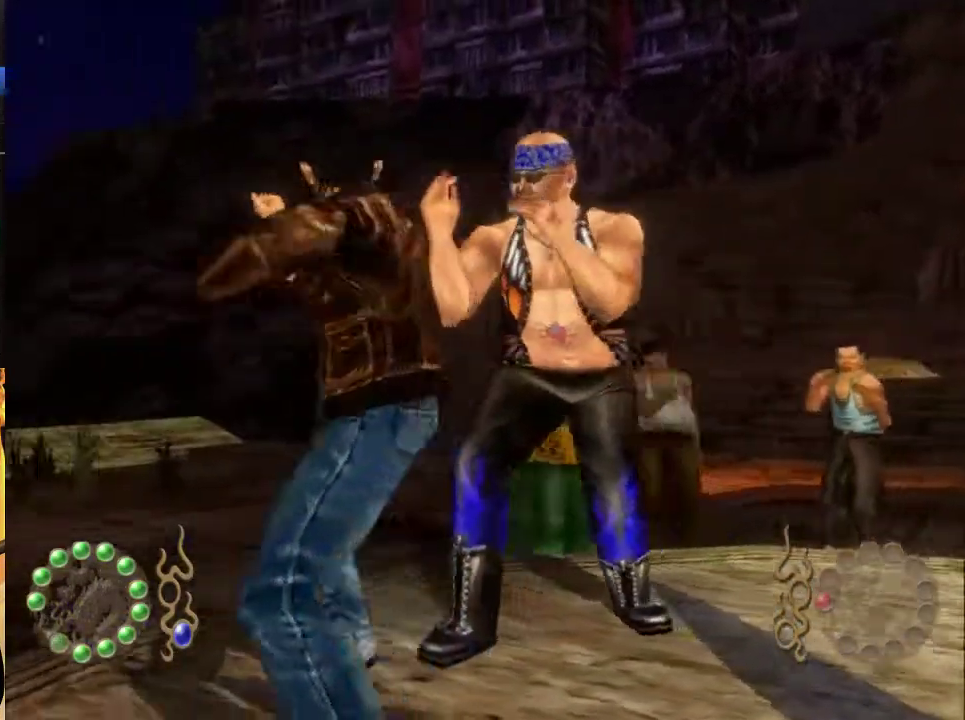
{"dt_ms": 500, "buttons": ["DPAD_RIGHT"], "left_stick": "center", "right_stick": "center", "events": [[67, "Y", "down"], [133, "Y", "up"], [233, "Y", "down"], [333, "Y", "up"], [400, "Y", "down"], [467, "Y", "up"]]}
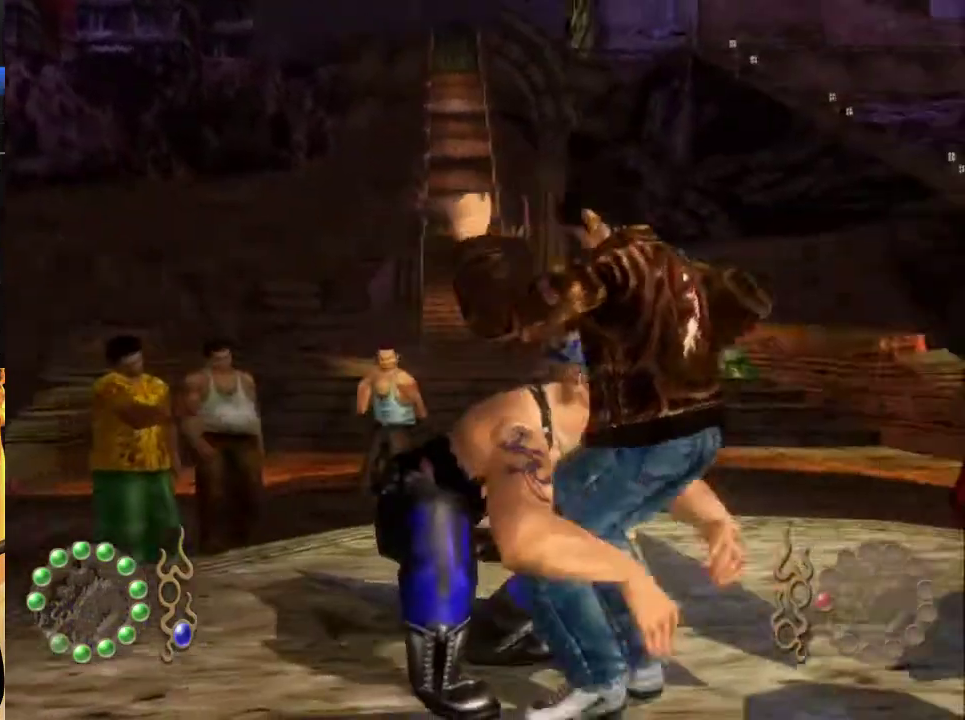
{"dt_ms": 500, "buttons": ["DPAD_RIGHT"], "left_stick": "center", "right_stick": "center", "events": [[33, "Y", "down"], [133, "Y", "up"], [233, "Y", "down"], [300, "Y", "up"]]}
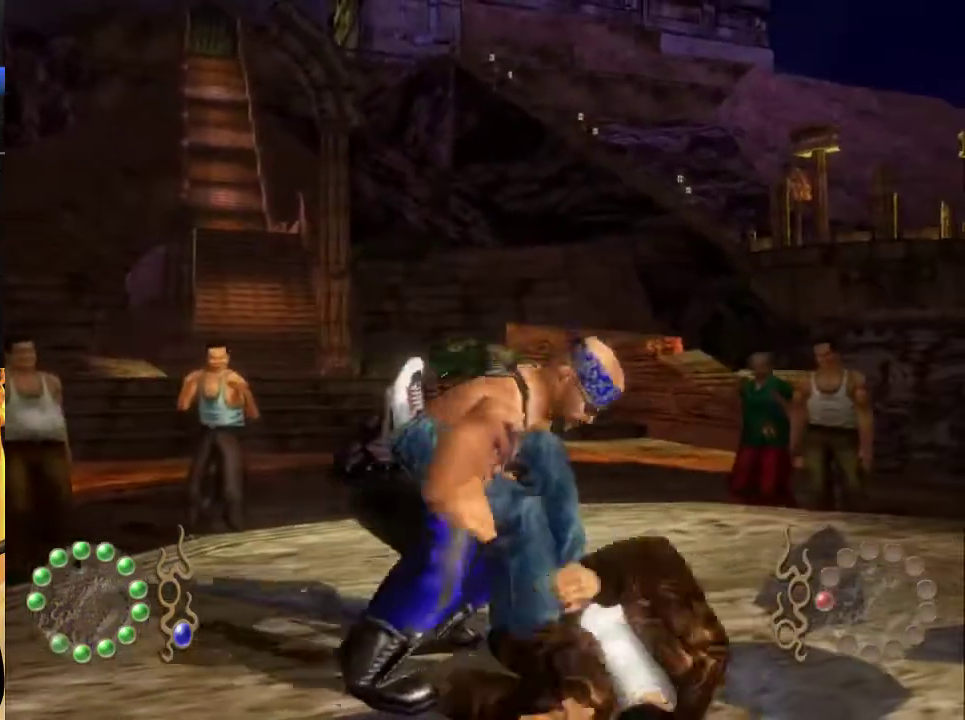
{"dt_ms": 500, "buttons": ["DPAD_RIGHT"], "left_stick": "center", "right_stick": "center", "events": [[33, "Y", "down"], [100, "Y", "up"], [167, "Y", "down"], [233, "Y", "up"], [400, "Y", "down"], [500, "Y", "up"]]}
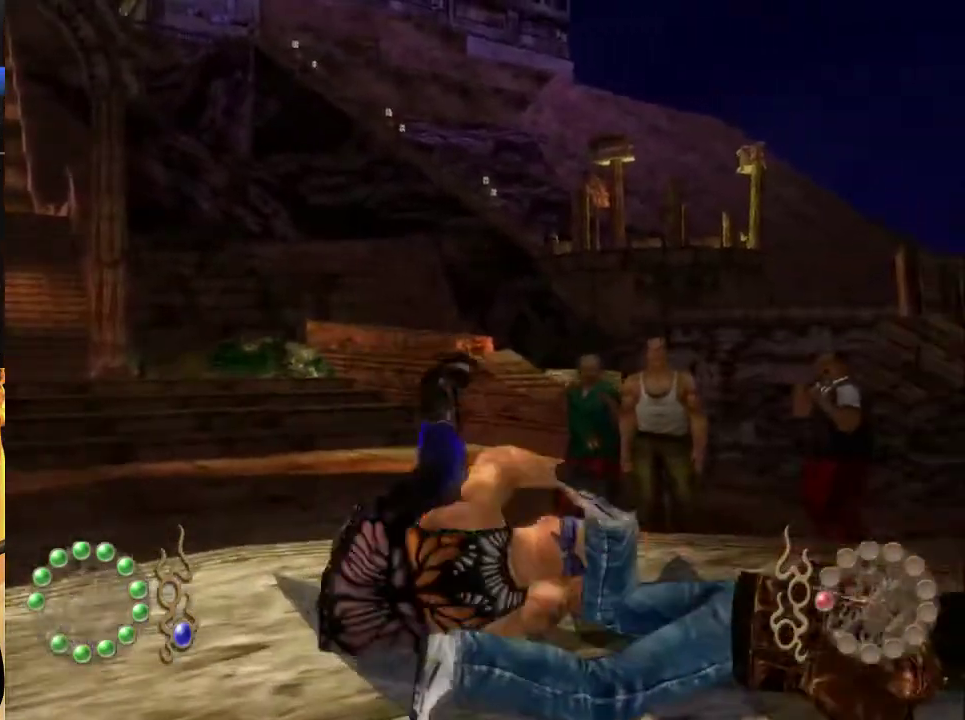
{"dt_ms": 500, "buttons": ["DPAD_LEFT"], "left_stick": "center", "right_stick": "center", "events": [[33, "DPAD_RIGHT", "up"], [233, "DPAD_RIGHT", "down"], [367, "DPAD_RIGHT", "up"], [500, "DPAD_LEFT", "down"]]}
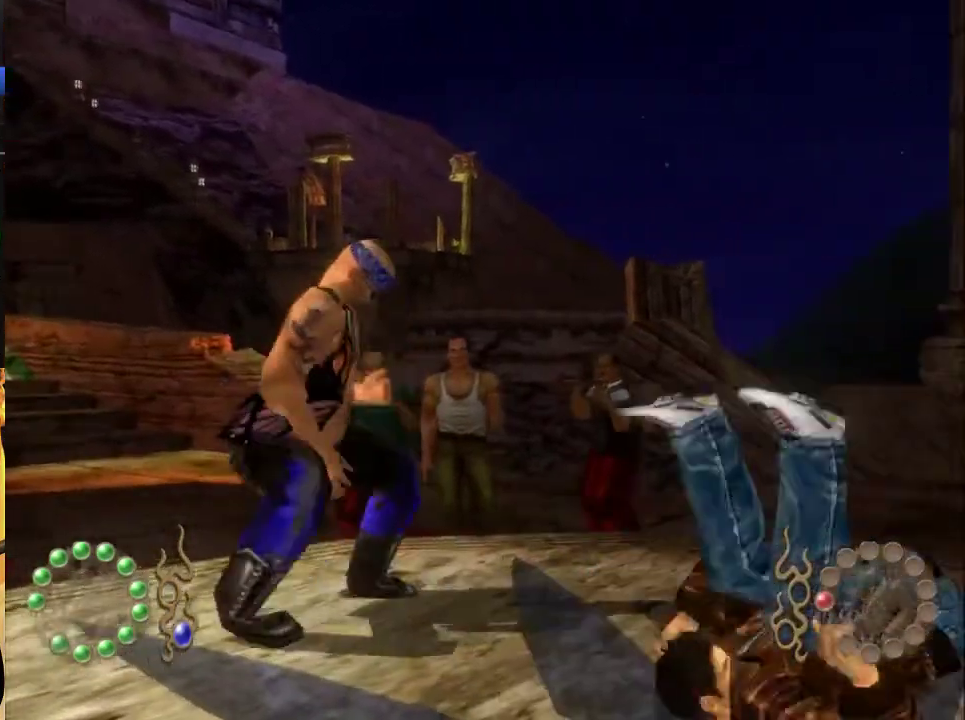
{"dt_ms": 500, "buttons": ["X", "DPAD_LEFT"], "left_stick": "center", "right_stick": "center", "events": [[67, "DPAD_LEFT", "up"], [133, "DPAD_LEFT", "down"], [333, "X", "down"], [400, "DPAD_LEFT", "up"], [400, "X", "up"], [467, "DPAD_LEFT", "down"], [500, "X", "down"]]}
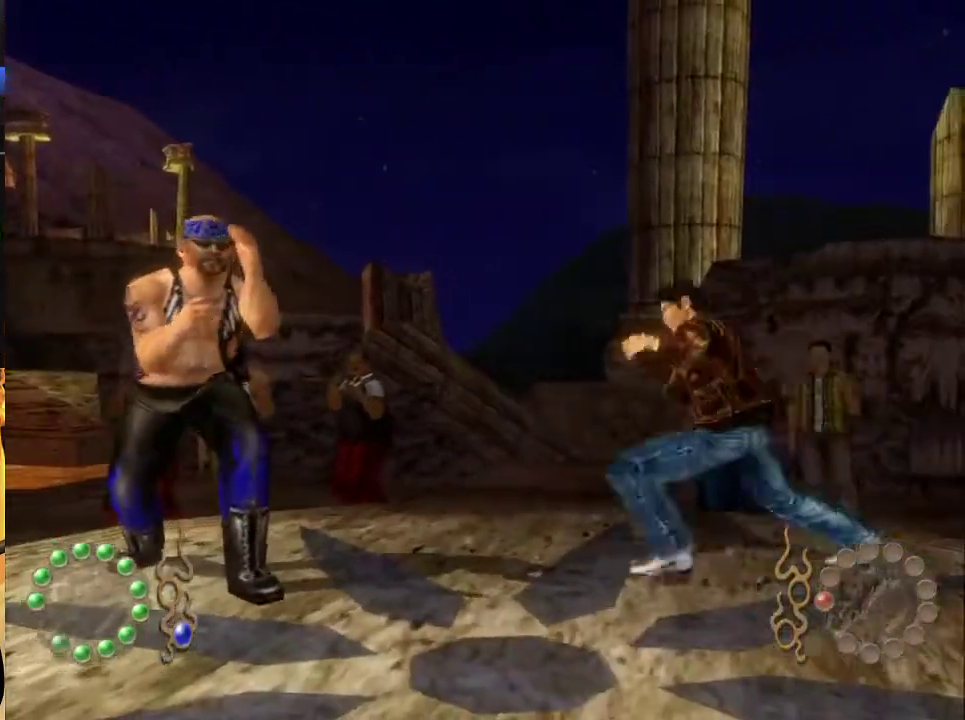
{"dt_ms": 500, "buttons": ["DPAD_RIGHT"], "left_stick": "center", "right_stick": "center", "events": [[67, "X", "up"], [133, "X", "down"], [267, "DPAD_LEFT", "up"], [267, "X", "up"], [333, "DPAD_RIGHT", "down"], [400, "Y", "down"], [500, "Y", "up"]]}
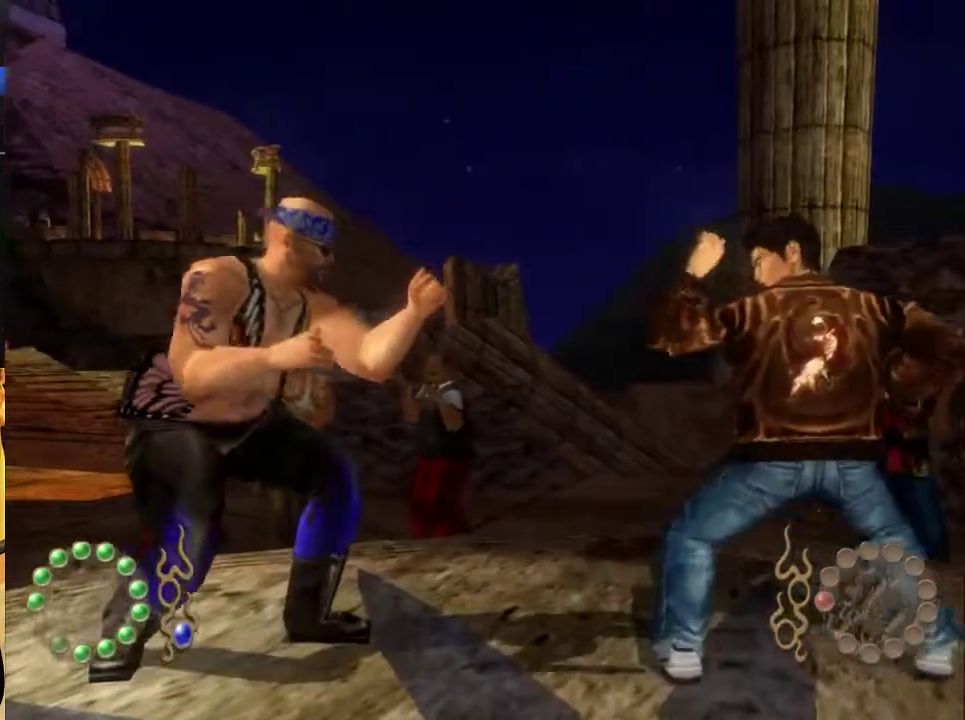
{"dt_ms": 500, "buttons": ["DPAD_LEFT"], "left_stick": "center", "right_stick": "center", "events": [[67, "Y", "down"], [333, "DPAD_RIGHT", "up"], [333, "Y", "up"], [467, "DPAD_LEFT", "down"]]}
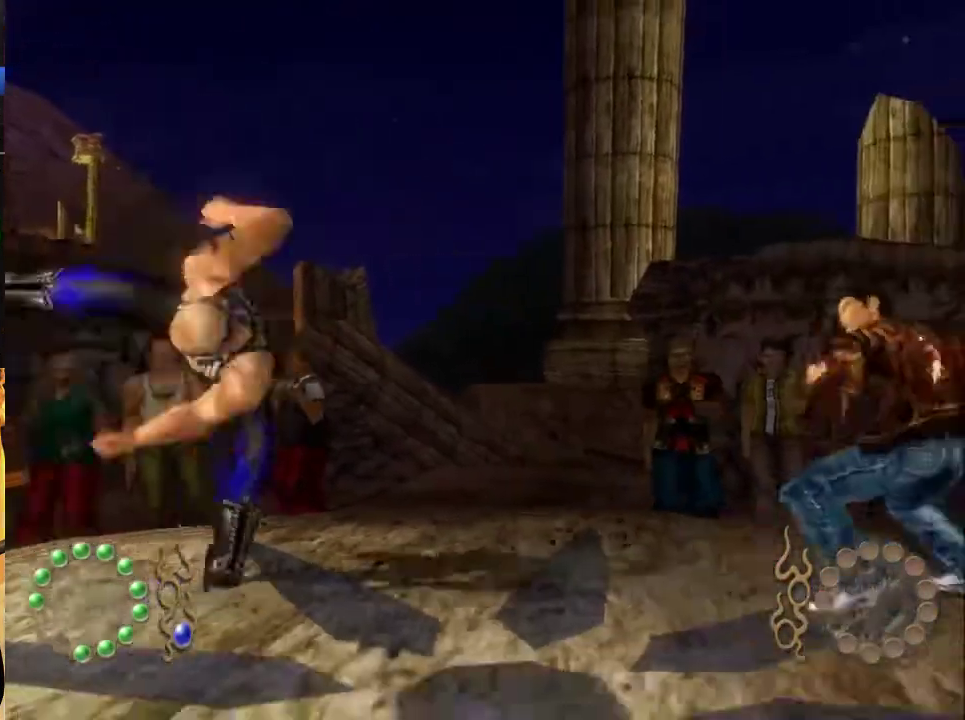
{"dt_ms": 500, "buttons": ["DPAD_LEFT"], "left_stick": "center", "right_stick": "center", "events": [[67, "DPAD_LEFT", "up"], [133, "DPAD_LEFT", "down"], [233, "DPAD_LEFT", "up"], [300, "DPAD_LEFT", "down"], [400, "DPAD_LEFT", "up"], [500, "DPAD_LEFT", "down"]]}
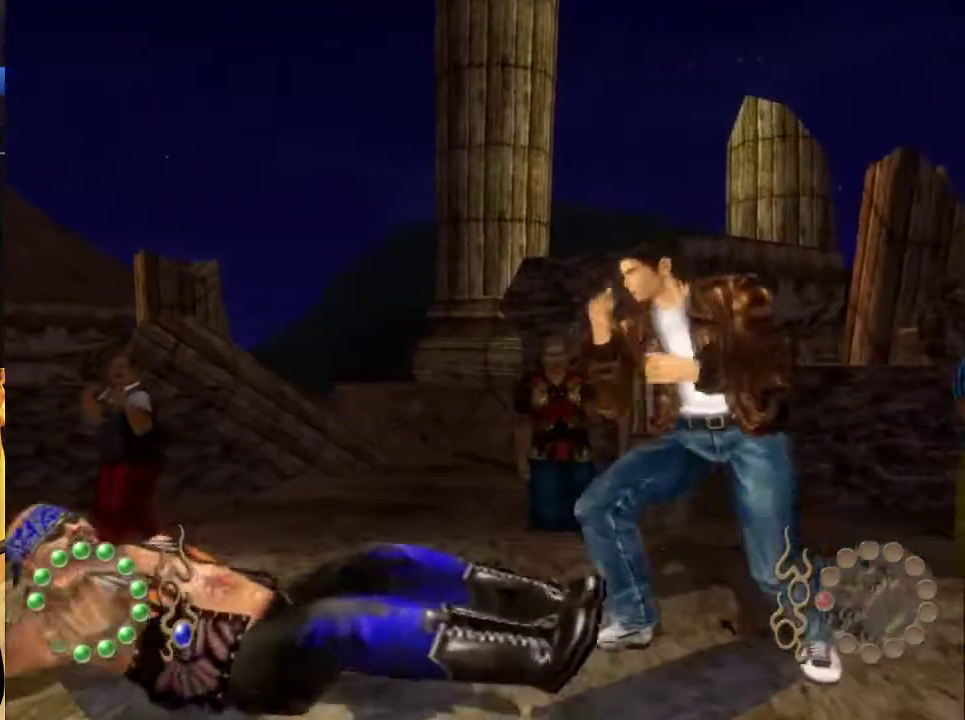
{"dt_ms": 500, "buttons": [], "left_stick": "center", "right_stick": "center", "events": [[100, "DPAD_LEFT", "up"], [200, "DPAD_LEFT", "down"], [333, "DPAD_LEFT", "up"]]}
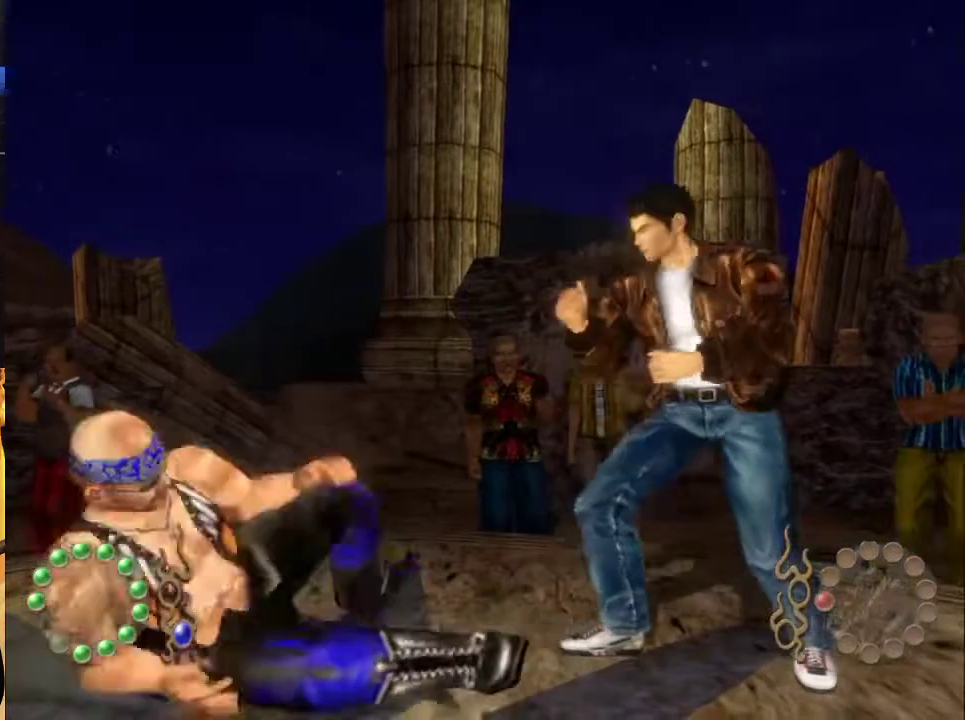
{"dt_ms": 500, "buttons": [], "left_stick": "center", "right_stick": "center", "events": [[100, "DPAD_LEFT", "down"], [167, "DPAD_LEFT", "up"], [267, "DPAD_LEFT", "down"], [300, "B", "down"], [333, "DPAD_LEFT", "up"], [367, "B", "up"], [400, "DPAD_LEFT", "down"], [433, "B", "down"], [467, "DPAD_LEFT", "up"], [500, "B", "up"]]}